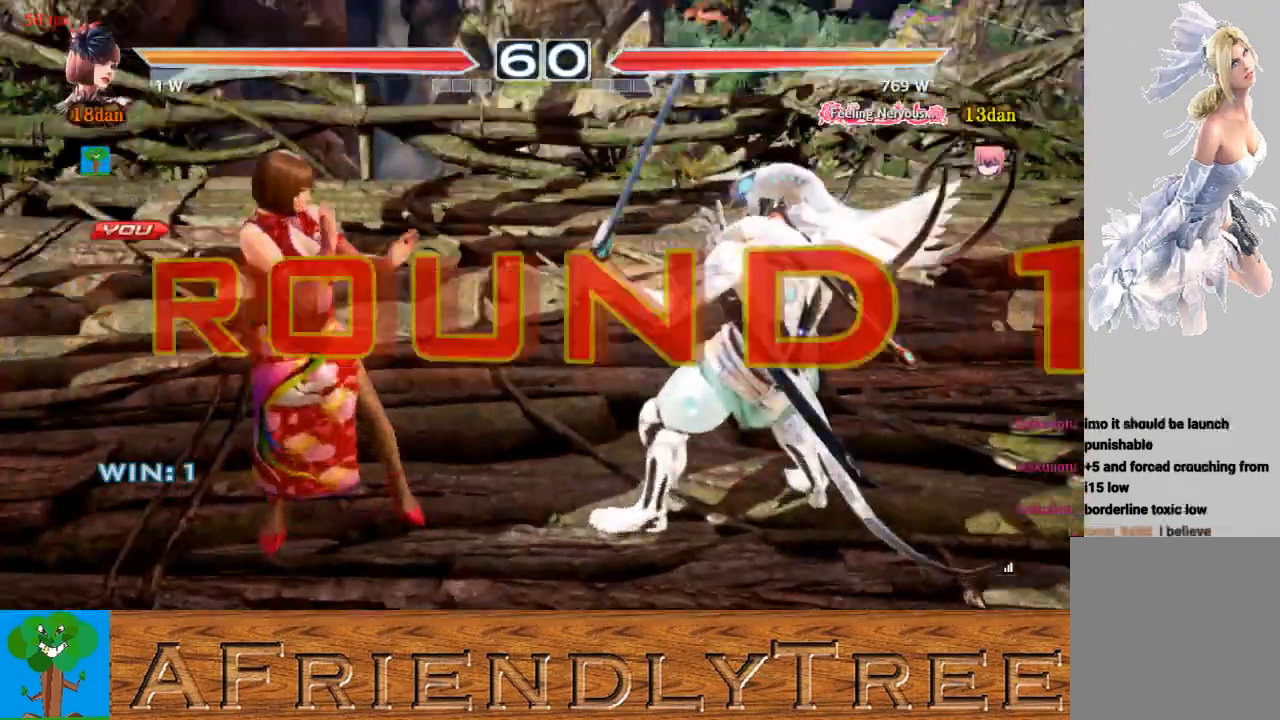
Gameplay with a controller (arcade stick); each line is a JSON object with the inputs held at the frame after it. "events" lists button and stick changes between this image and that frame as [ms after this image, input, new state], when the widget could be followed in between. Not read: L3 R3.
{"buttons": [], "left_stick": "right", "events": [[467, "left_stick", "right"]]}
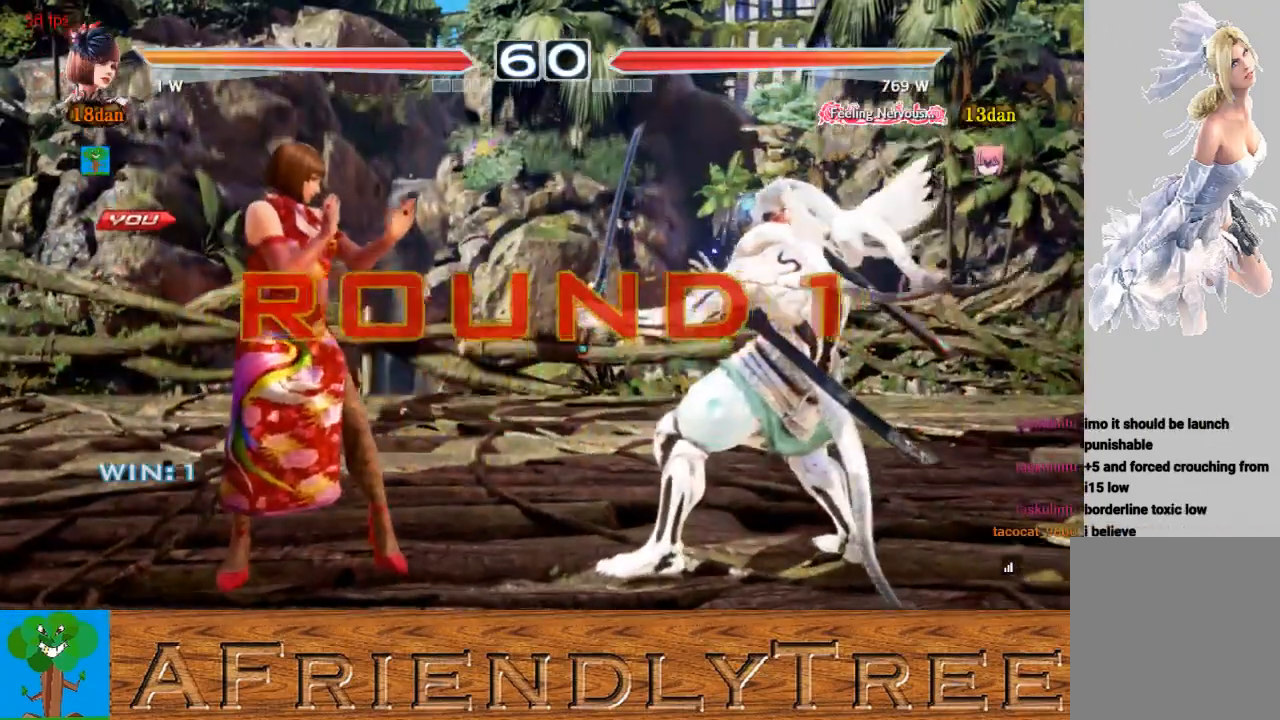
{"buttons": [], "left_stick": "down", "events": [[67, "left_stick", "down"], [133, "left_stick", "left"], [233, "left_stick", "center"], [333, "left_stick", "right"], [433, "left_stick", "down"]]}
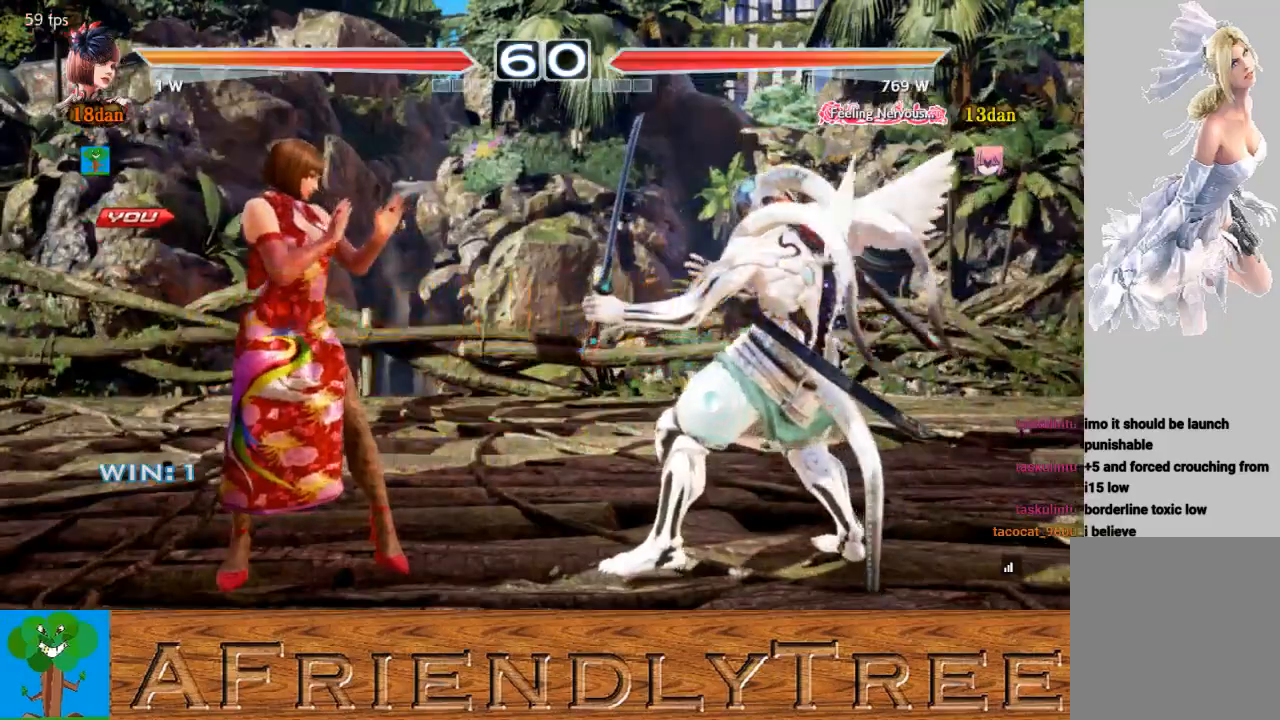
{"buttons": [], "left_stick": "up", "events": [[33, "left_stick", "left"], [100, "left_stick", "center"], [167, "left_stick", "right"], [267, "left_stick", "down"], [400, "left_stick", "left"], [500, "left_stick", "up"]]}
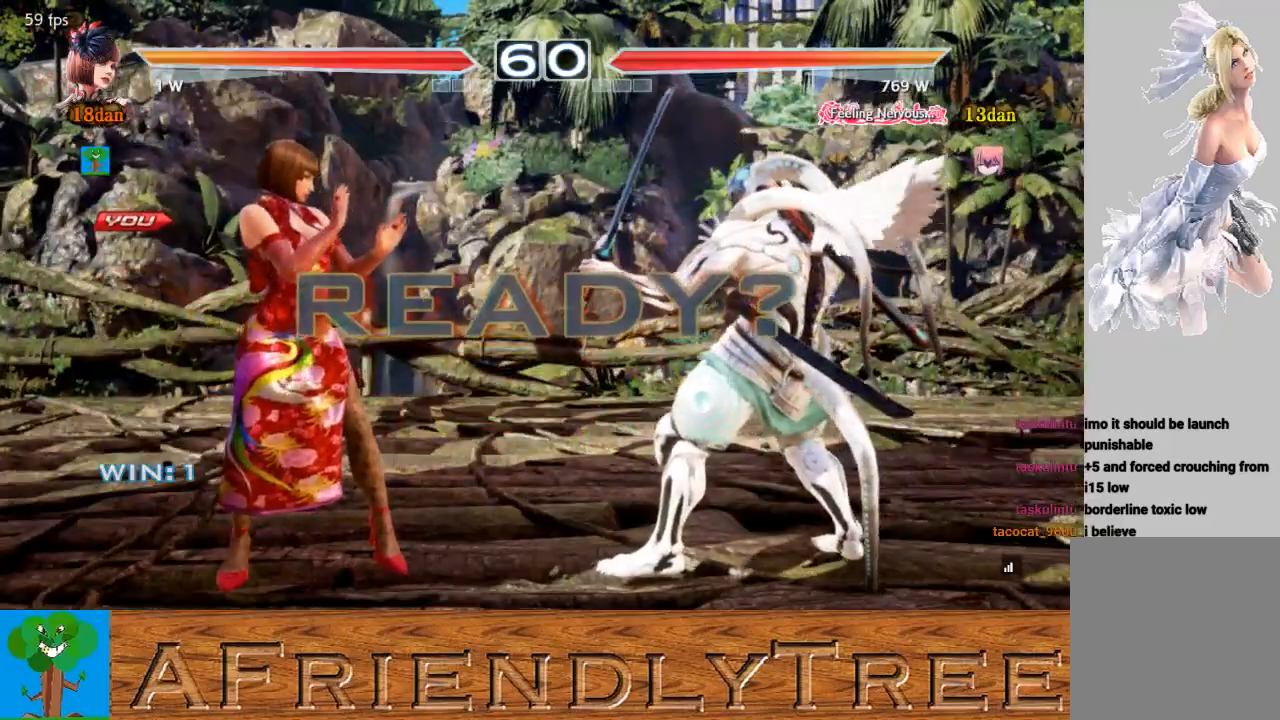
{"buttons": [], "left_stick": "center", "events": [[67, "left_stick", "right"], [167, "left_stick", "down"], [300, "left_stick", "center"]]}
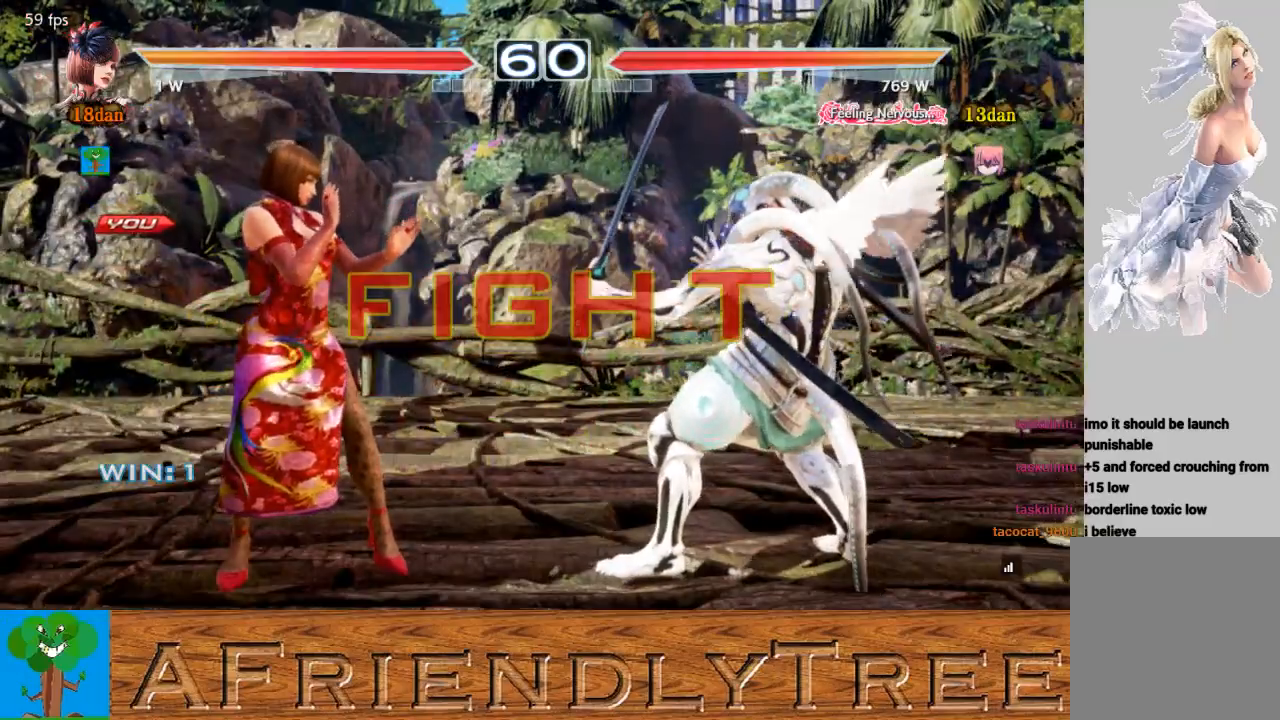
{"buttons": [], "left_stick": "center", "events": [[400, "left_stick", "left"], [500, "left_stick", "center"]]}
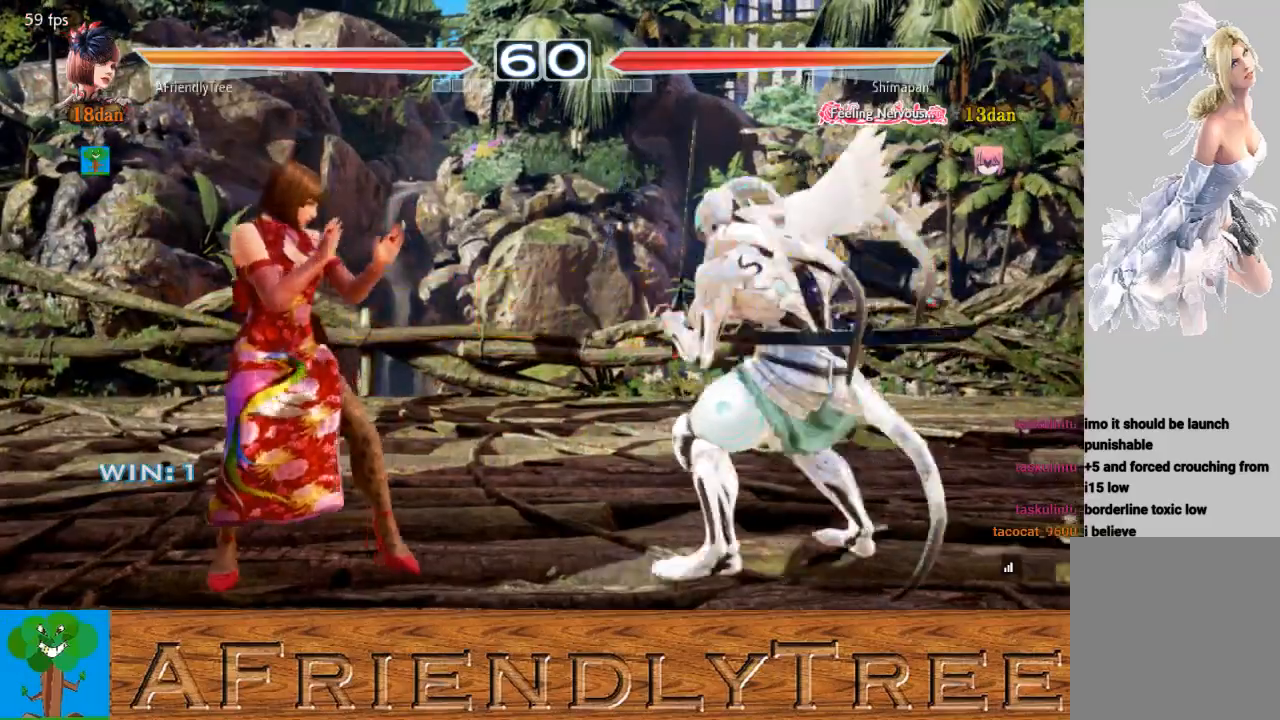
{"buttons": [], "left_stick": "center", "events": [[100, "left_stick", "left"], [200, "left_stick", "down-left"], [333, "left_stick", "center"], [400, "left_stick", "right"], [467, "left_stick", "center"]]}
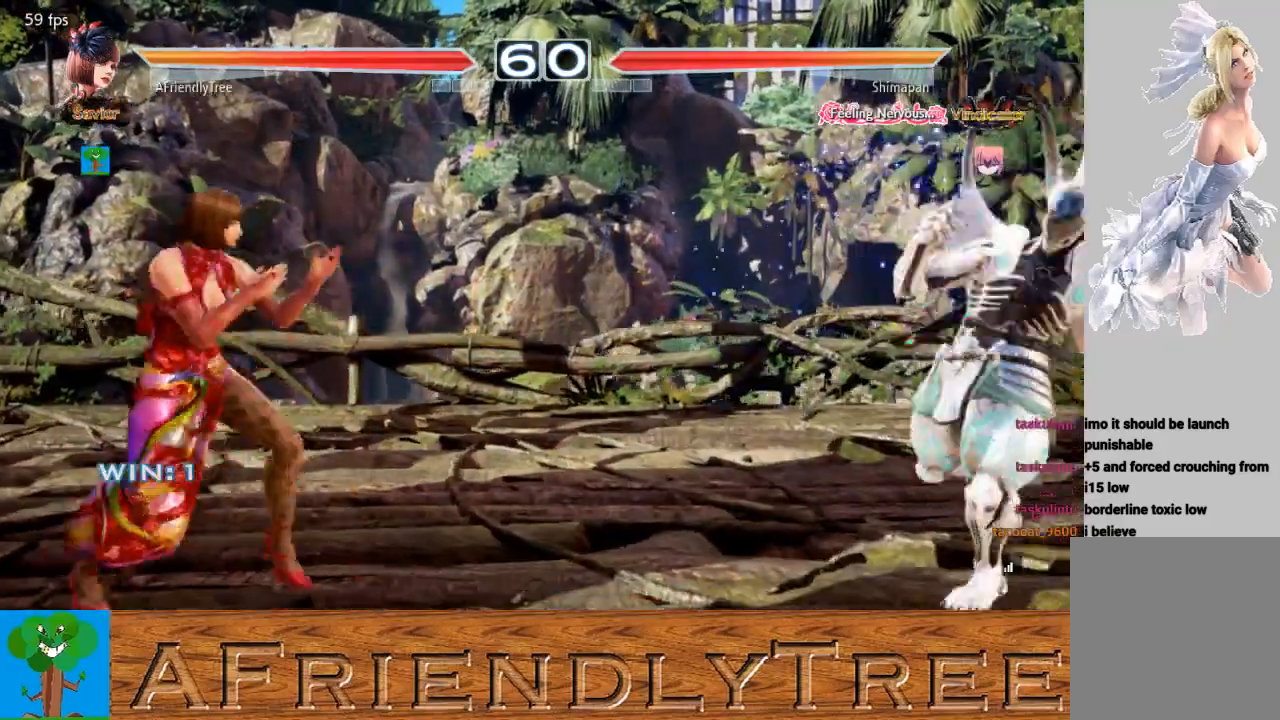
{"buttons": ["CIRCLE"], "left_stick": "left", "events": [[33, "left_stick", "right"], [167, "left_stick", "center"], [233, "CIRCLE", "down"], [233, "left_stick", "left"]]}
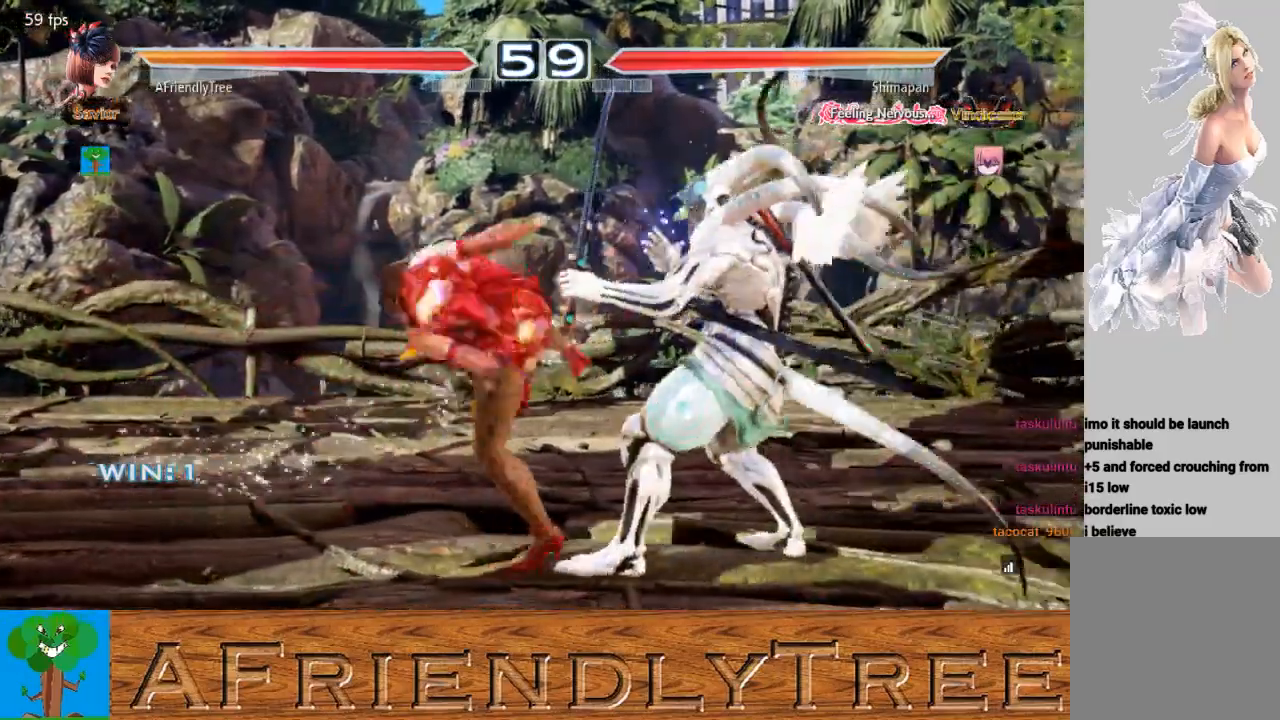
{"buttons": [], "left_stick": "left", "events": [[333, "left_stick", "center"], [400, "CIRCLE", "up"], [500, "left_stick", "left"]]}
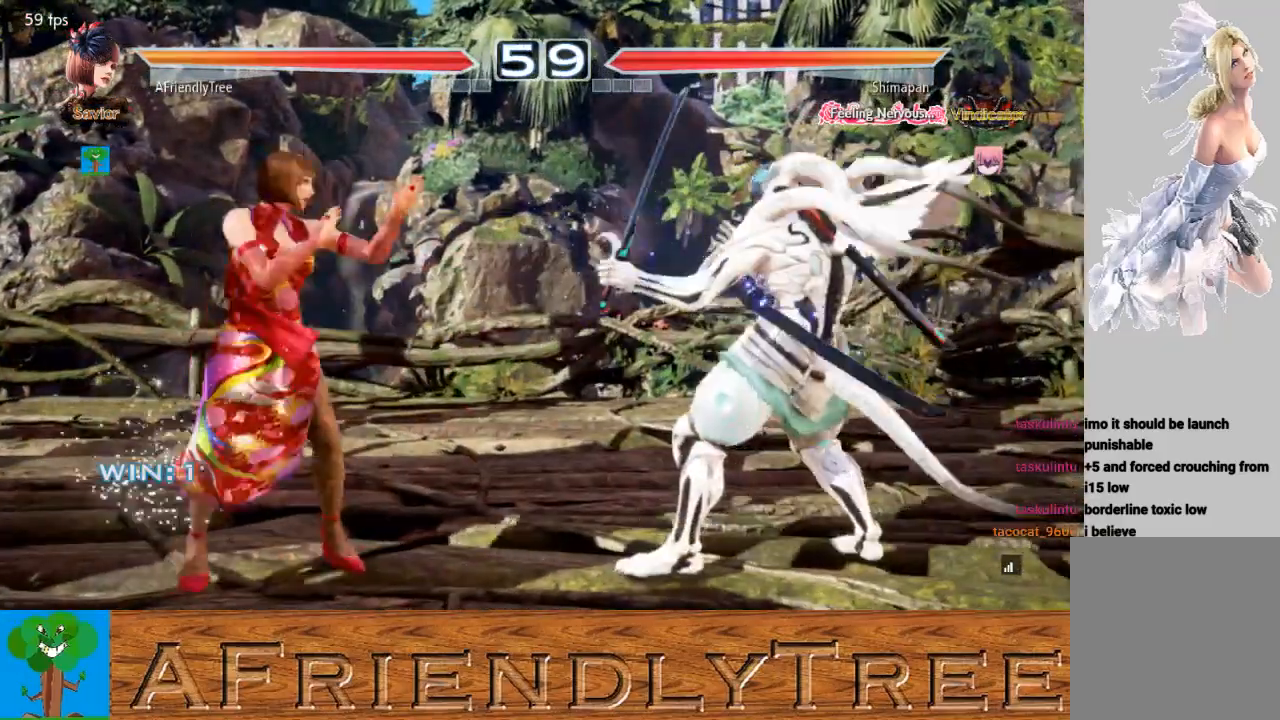
{"buttons": [], "left_stick": "right", "events": [[67, "left_stick", "center"], [167, "left_stick", "left"], [333, "left_stick", "down"], [400, "left_stick", "right"]]}
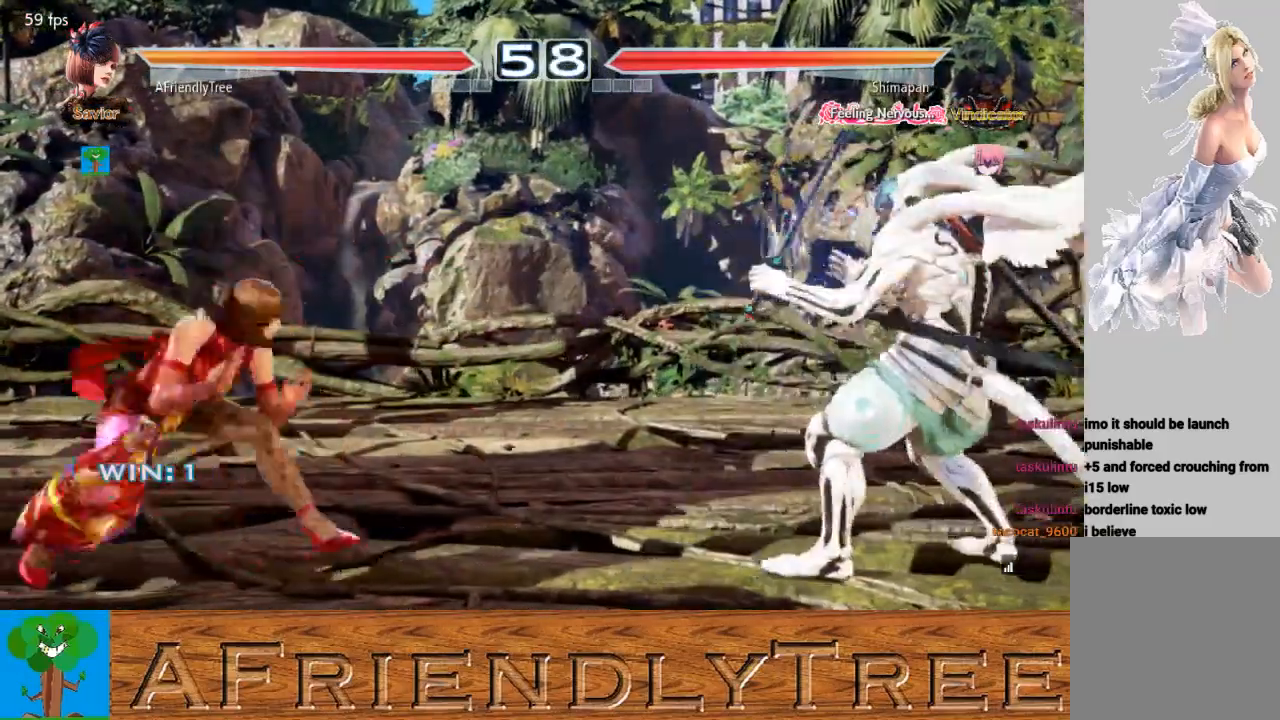
{"buttons": ["SQUARE"], "left_stick": "right", "events": [[133, "SQUARE", "down"]]}
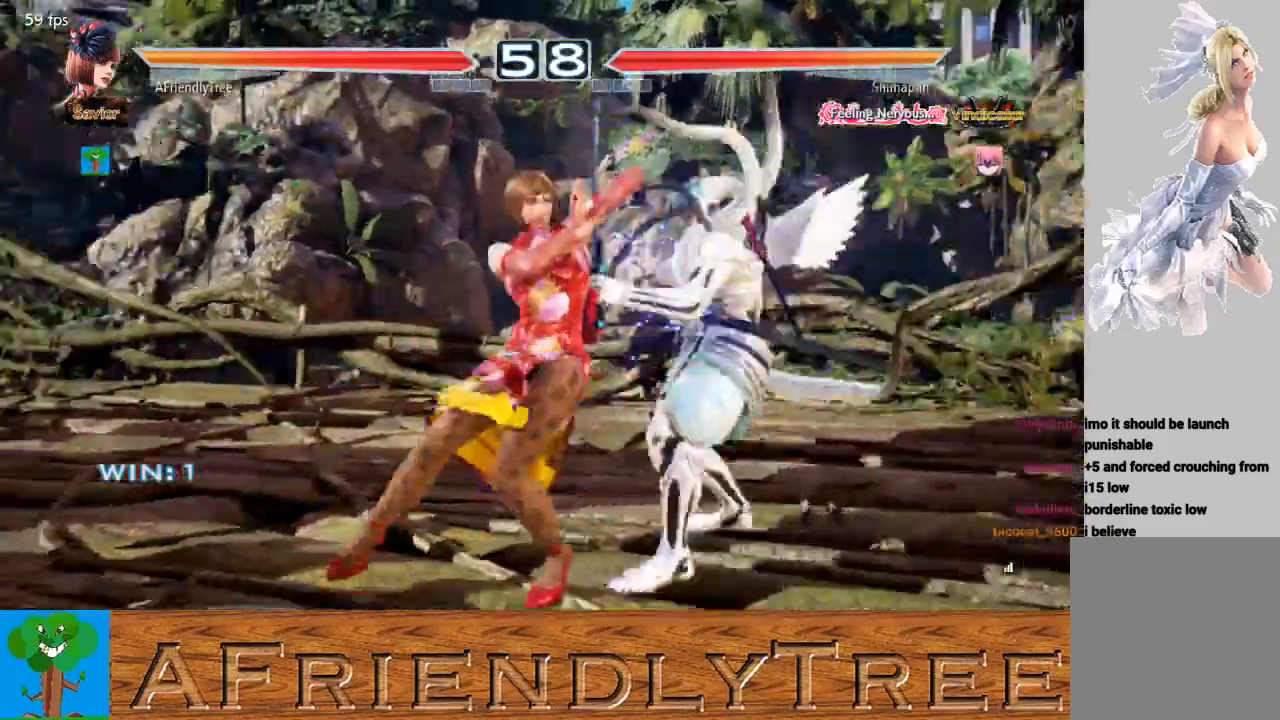
{"buttons": [], "left_stick": "left", "events": [[33, "left_stick", "center"], [133, "SQUARE", "up"], [167, "left_stick", "left"]]}
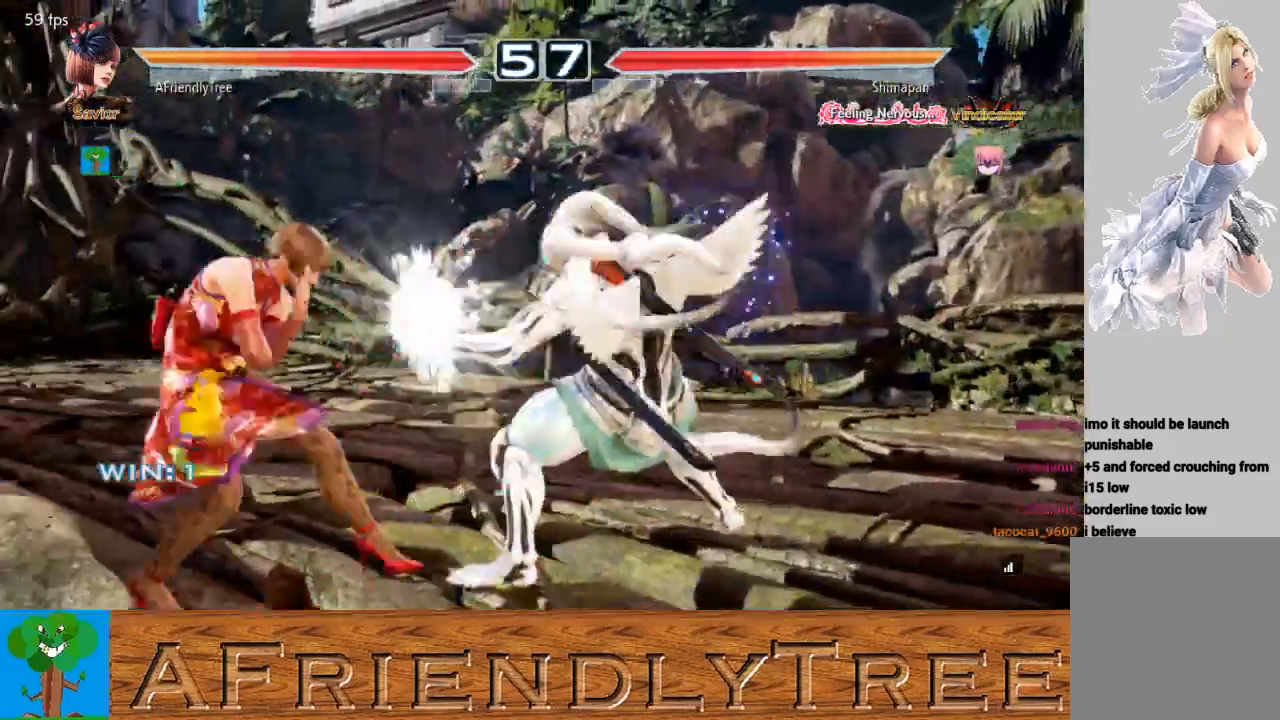
{"buttons": ["TRIANGLE"], "left_stick": "center", "events": [[200, "left_stick", "center"], [233, "SQUARE", "down"], [300, "TRIANGLE", "down"], [333, "SQUARE", "up"]]}
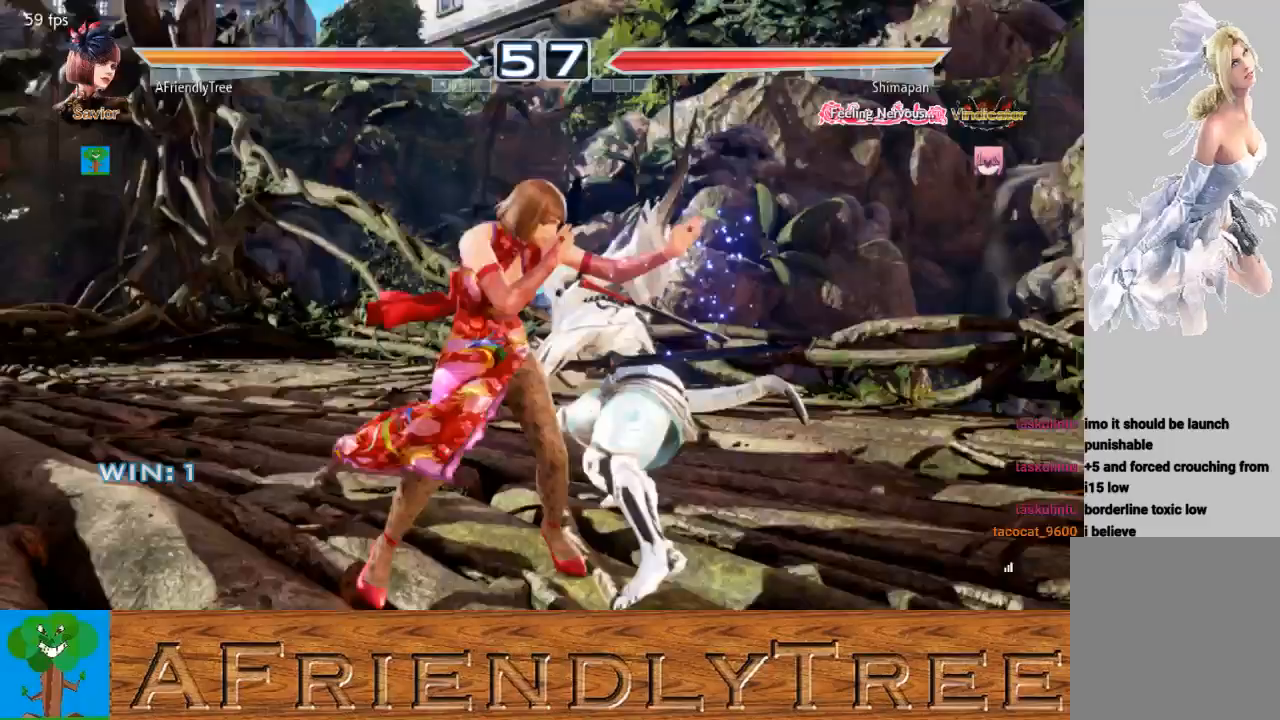
{"buttons": [], "left_stick": "left", "events": [[267, "TRIANGLE", "up"], [267, "left_stick", "left"]]}
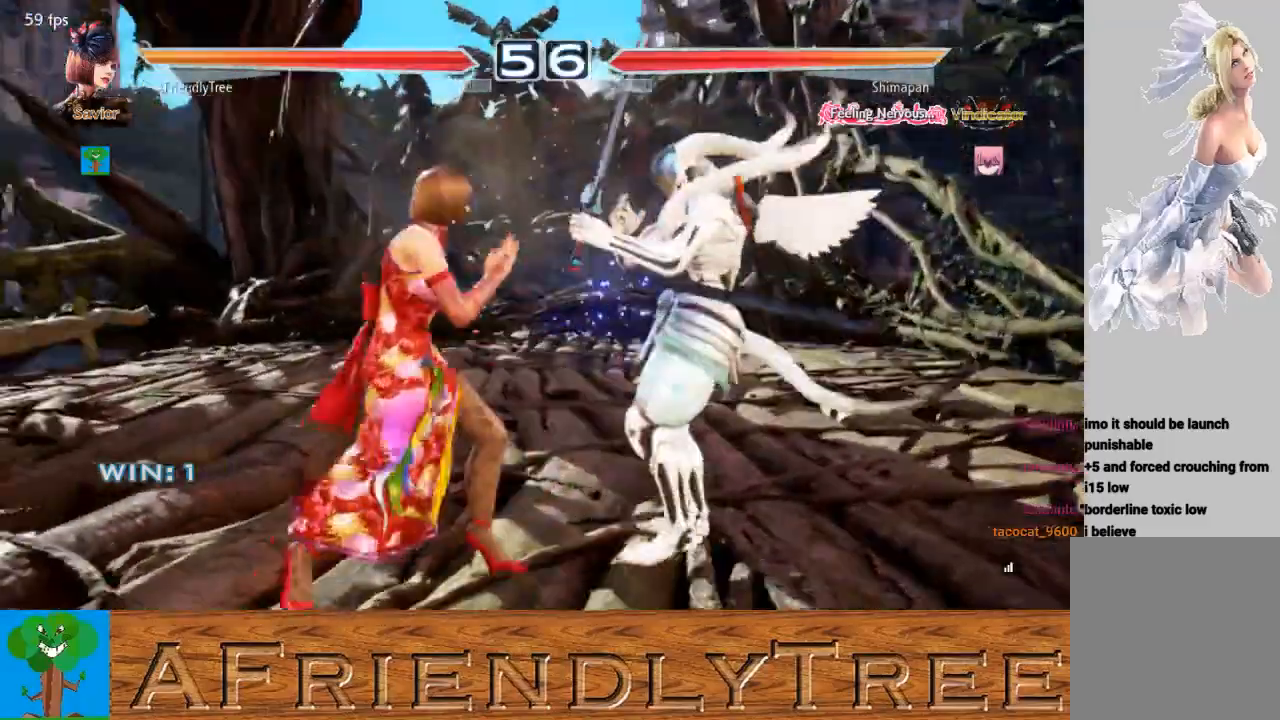
{"buttons": [], "left_stick": "right", "events": [[67, "left_stick", "center"], [167, "left_stick", "left"], [233, "left_stick", "center"], [333, "left_stick", "left"], [433, "left_stick", "down"], [500, "left_stick", "right"]]}
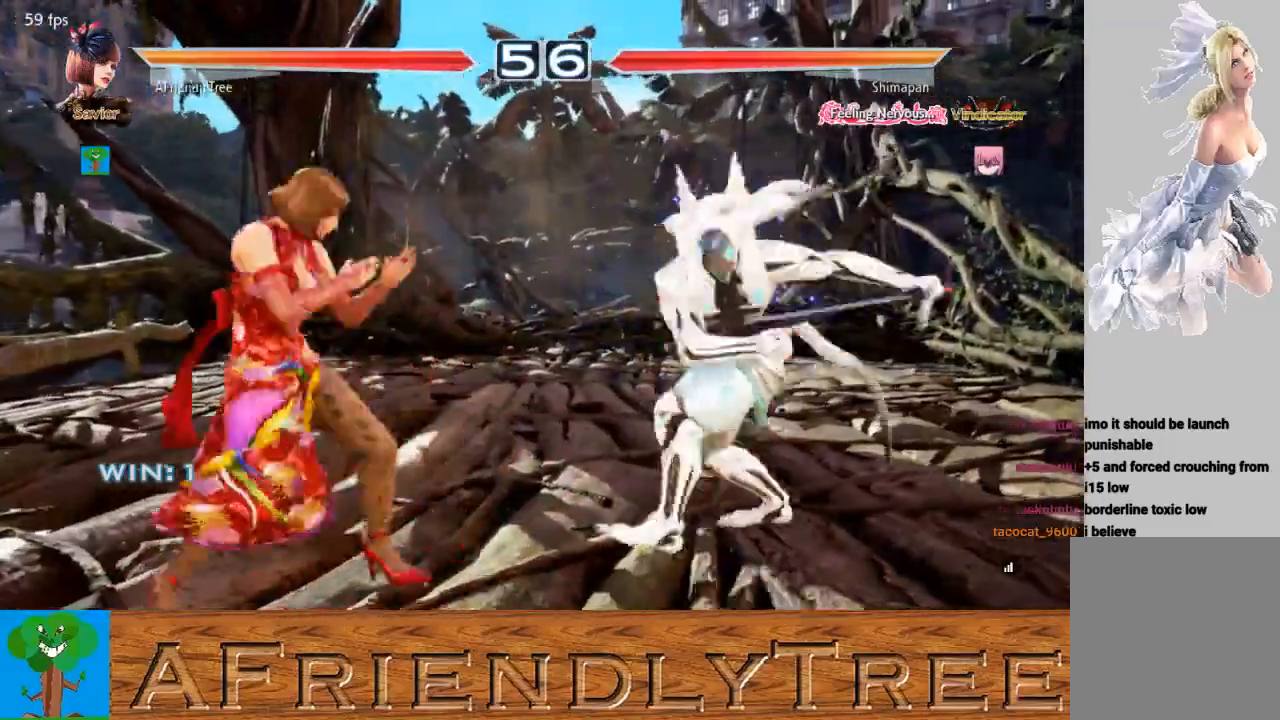
{"buttons": [], "left_stick": "left", "events": [[133, "SQUARE", "down"], [400, "left_stick", "center"], [467, "SQUARE", "up"], [500, "left_stick", "left"]]}
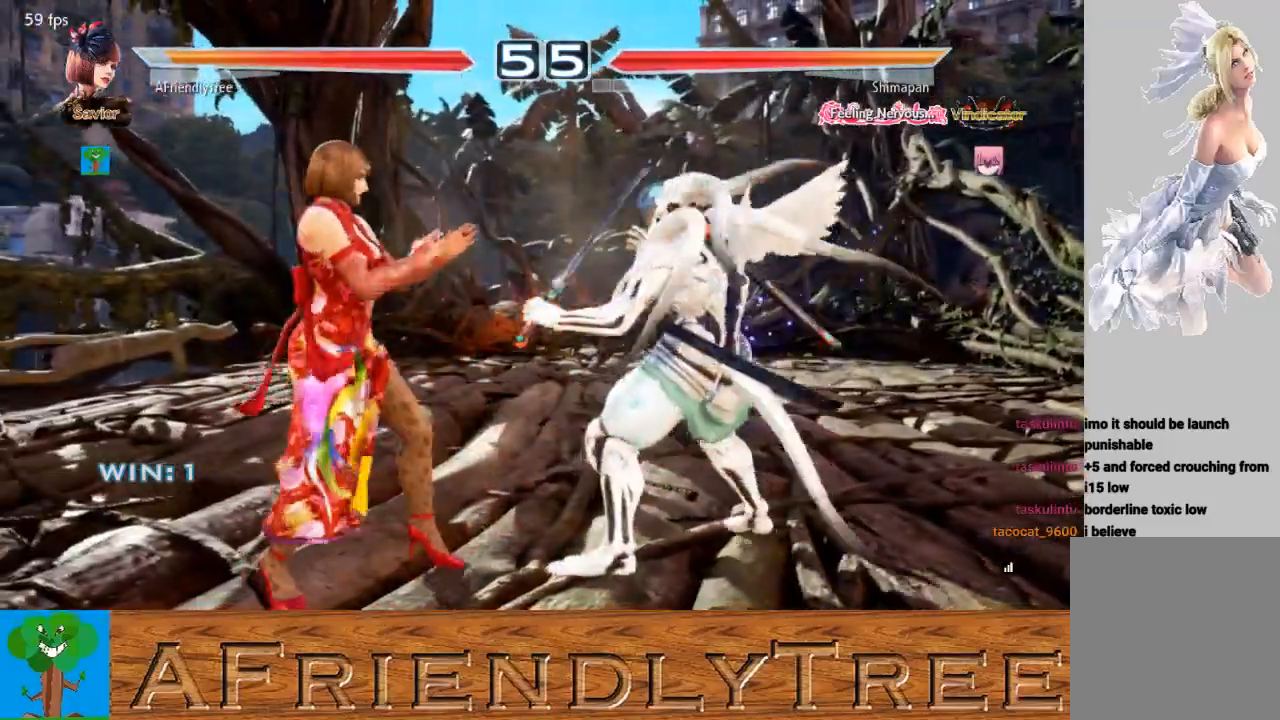
{"buttons": [], "left_stick": "center", "events": [[67, "left_stick", "center"], [133, "left_stick", "left"], [433, "left_stick", "center"]]}
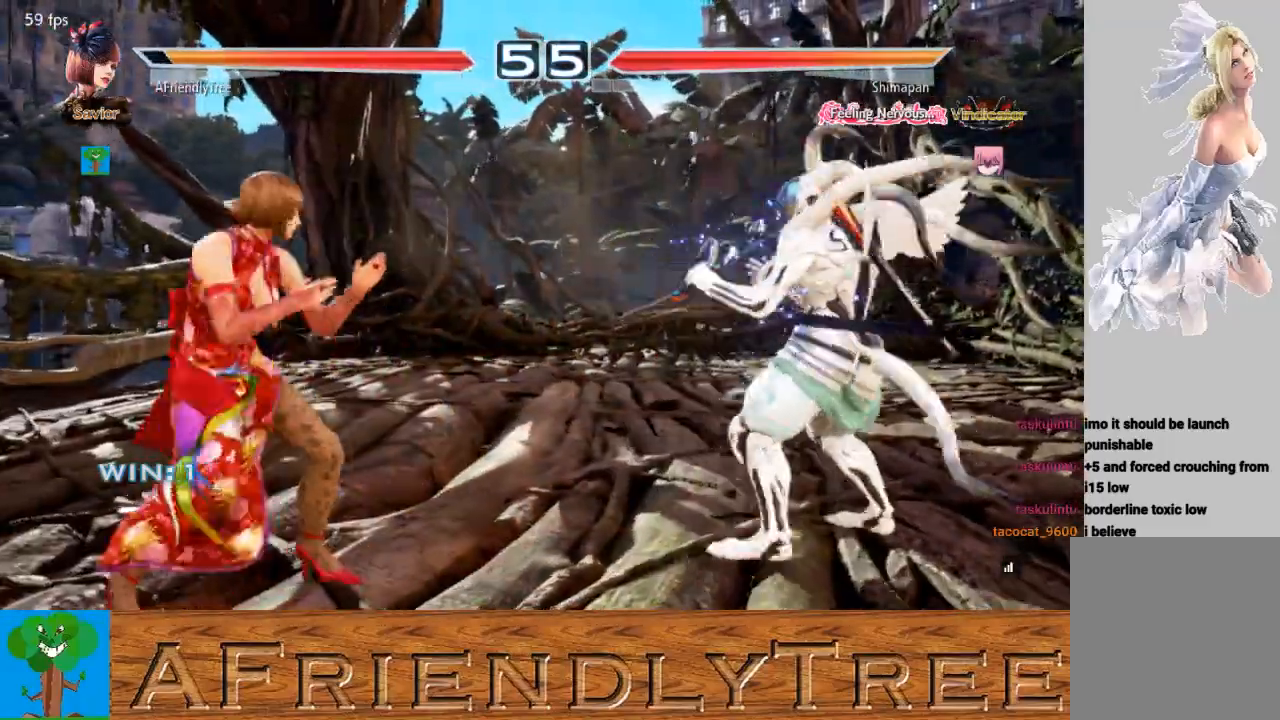
{"buttons": ["SQUARE"], "left_stick": "right", "events": [[33, "left_stick", "left"], [133, "left_stick", "center"], [233, "left_stick", "down"], [300, "left_stick", "right"], [400, "SQUARE", "down"]]}
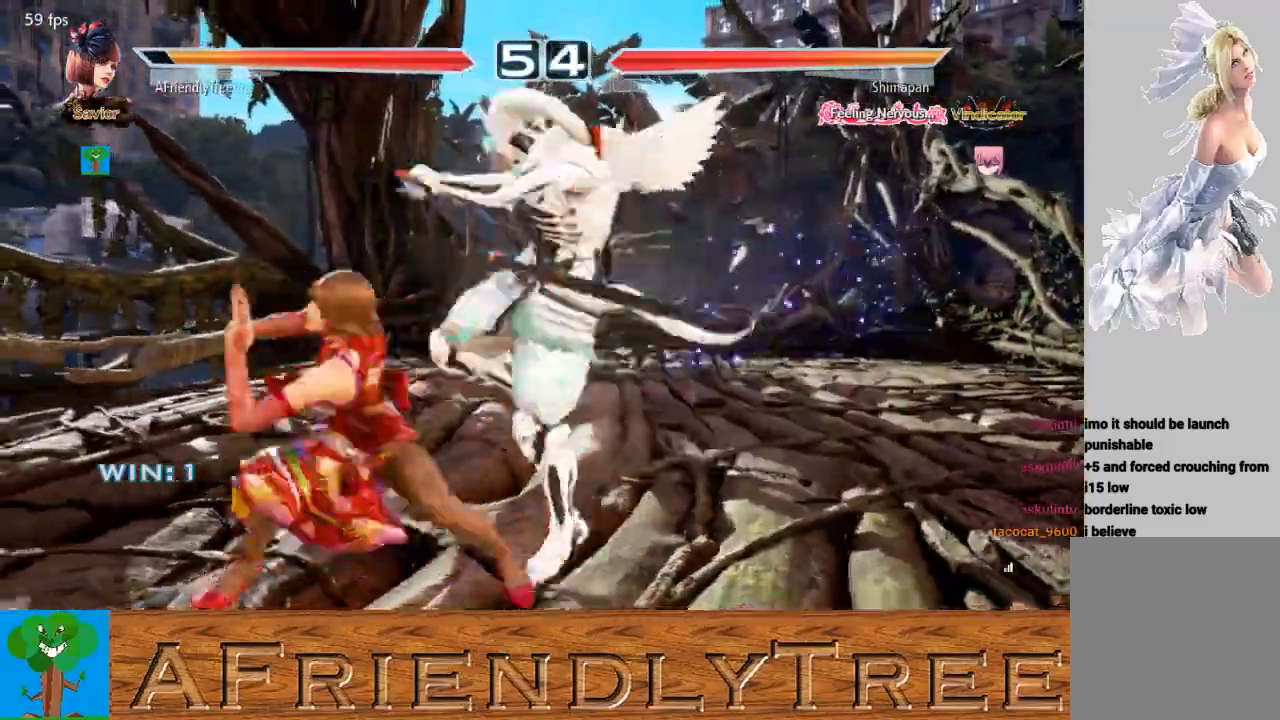
{"buttons": [], "left_stick": "center", "events": [[233, "left_stick", "center"], [300, "SQUARE", "up"]]}
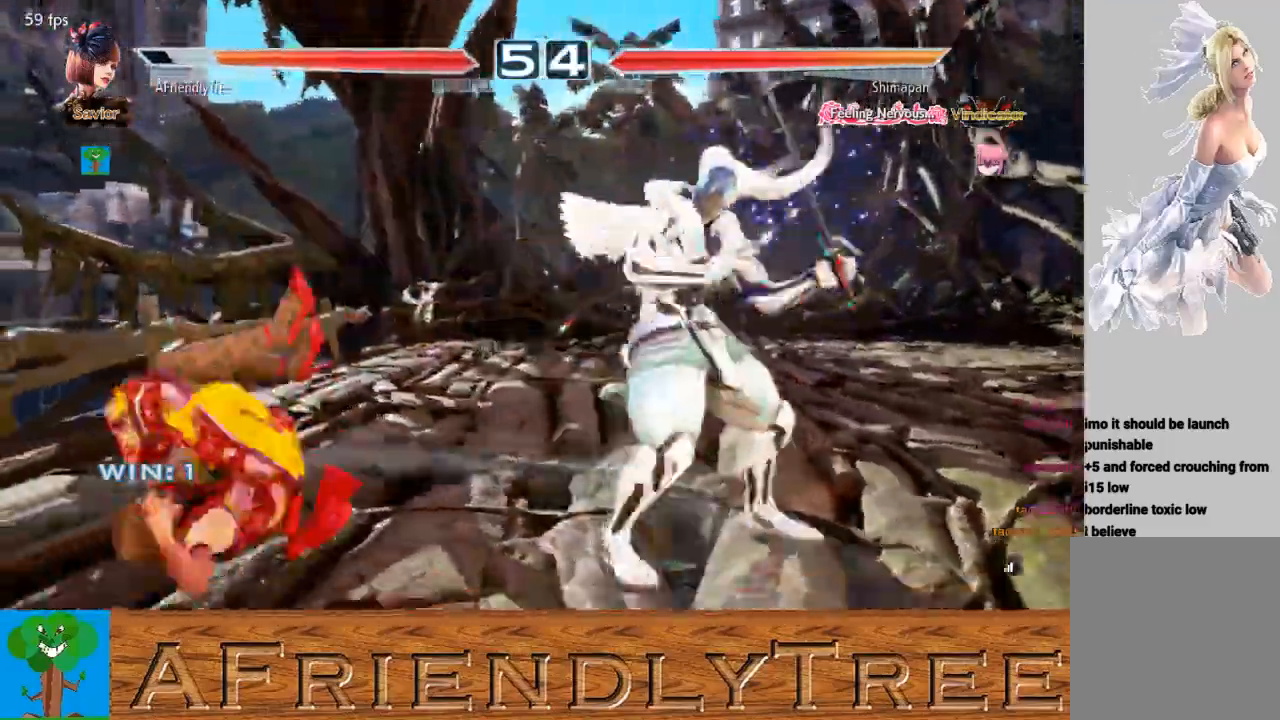
{"buttons": ["CROSS", "SQUARE", "TRIANGLE"], "left_stick": "center", "events": [[267, "TRIANGLE", "down"], [267, "left_stick", "up"], [367, "SQUARE", "down"], [400, "CROSS", "down"], [500, "left_stick", "center"]]}
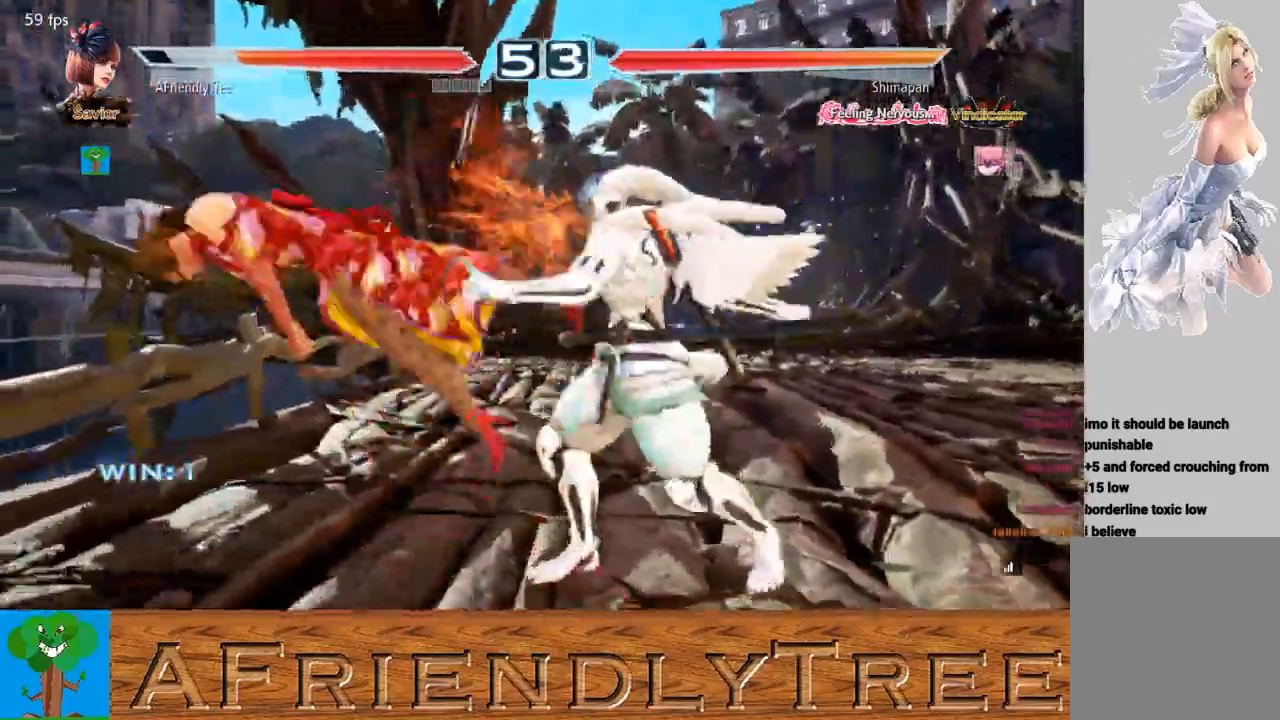
{"buttons": [], "left_stick": "center", "events": [[67, "CROSS", "up"], [67, "SQUARE", "up"], [67, "TRIANGLE", "up"]]}
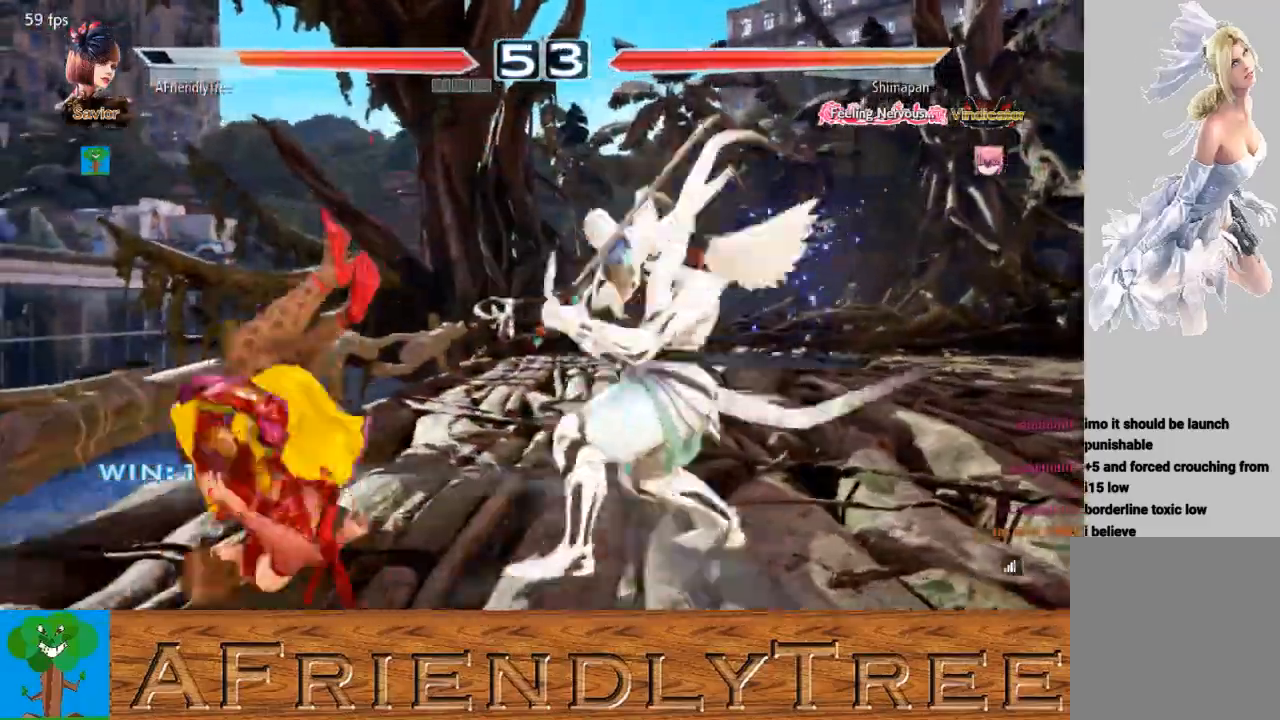
{"buttons": [], "left_stick": "center", "events": []}
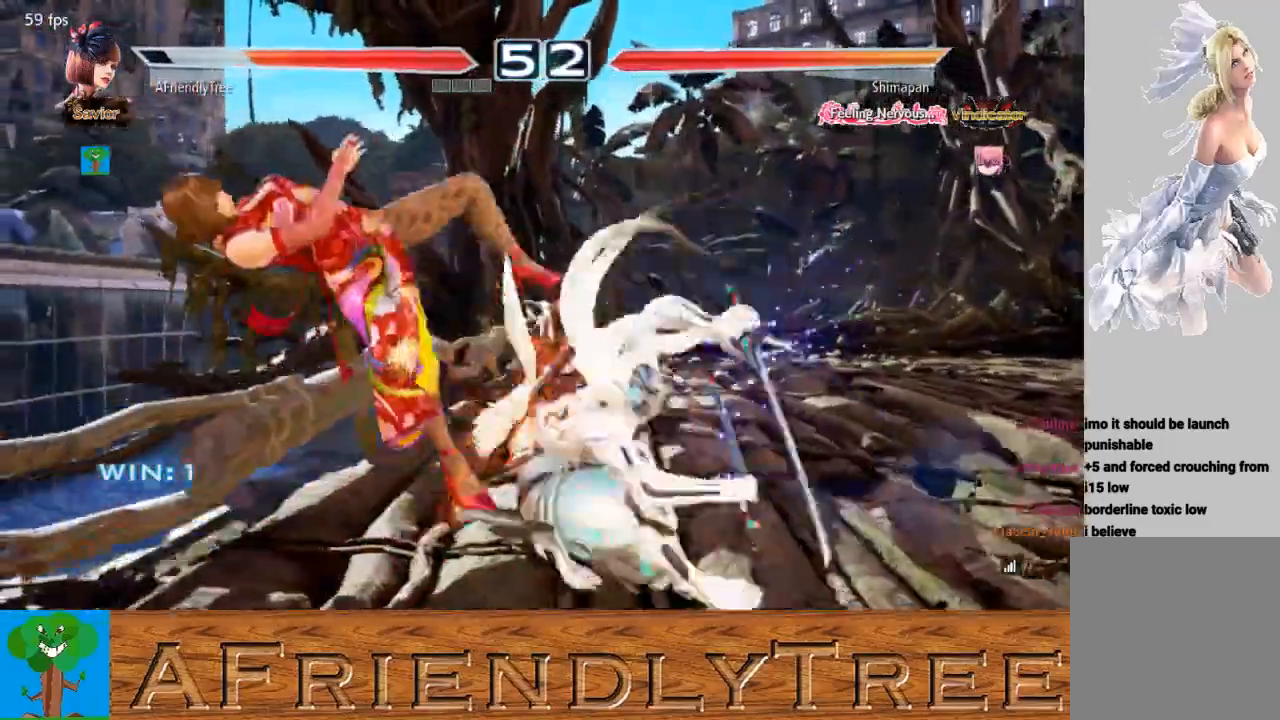
{"buttons": ["TRIANGLE"], "left_stick": "up", "events": [[400, "left_stick", "up"], [433, "TRIANGLE", "down"]]}
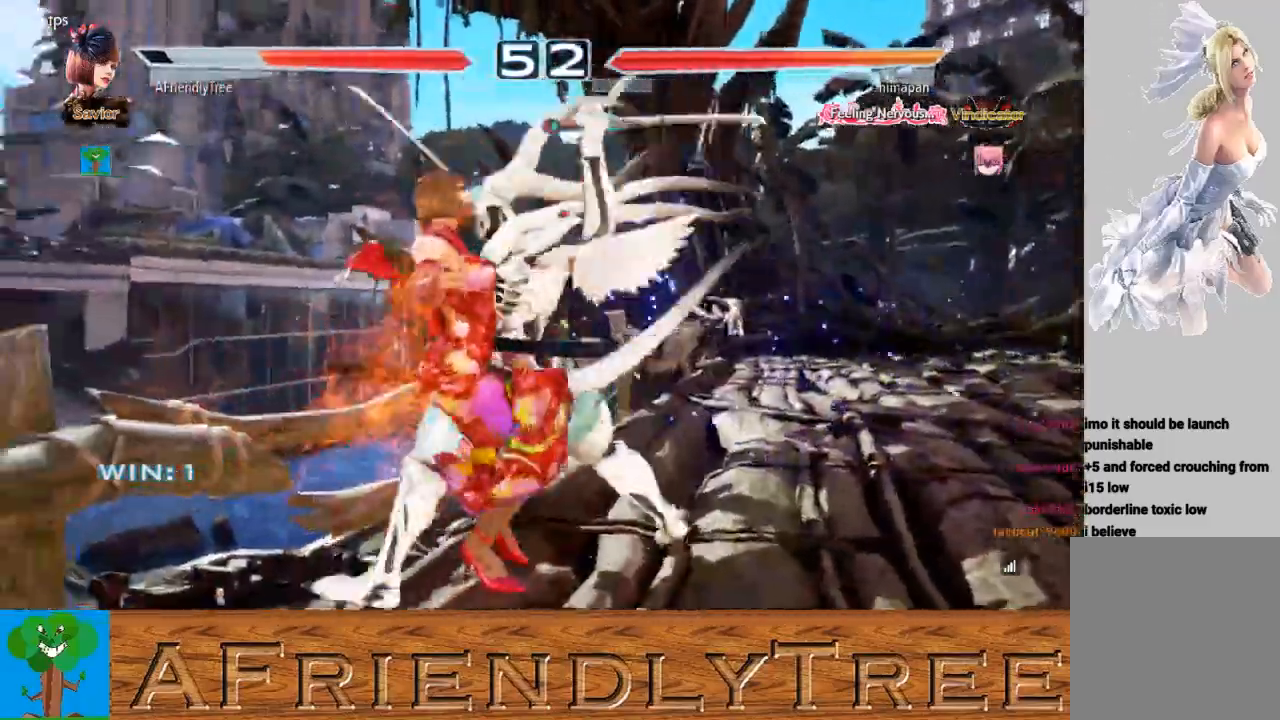
{"buttons": [], "left_stick": "center", "events": [[133, "TRIANGLE", "up"], [167, "left_stick", "center"]]}
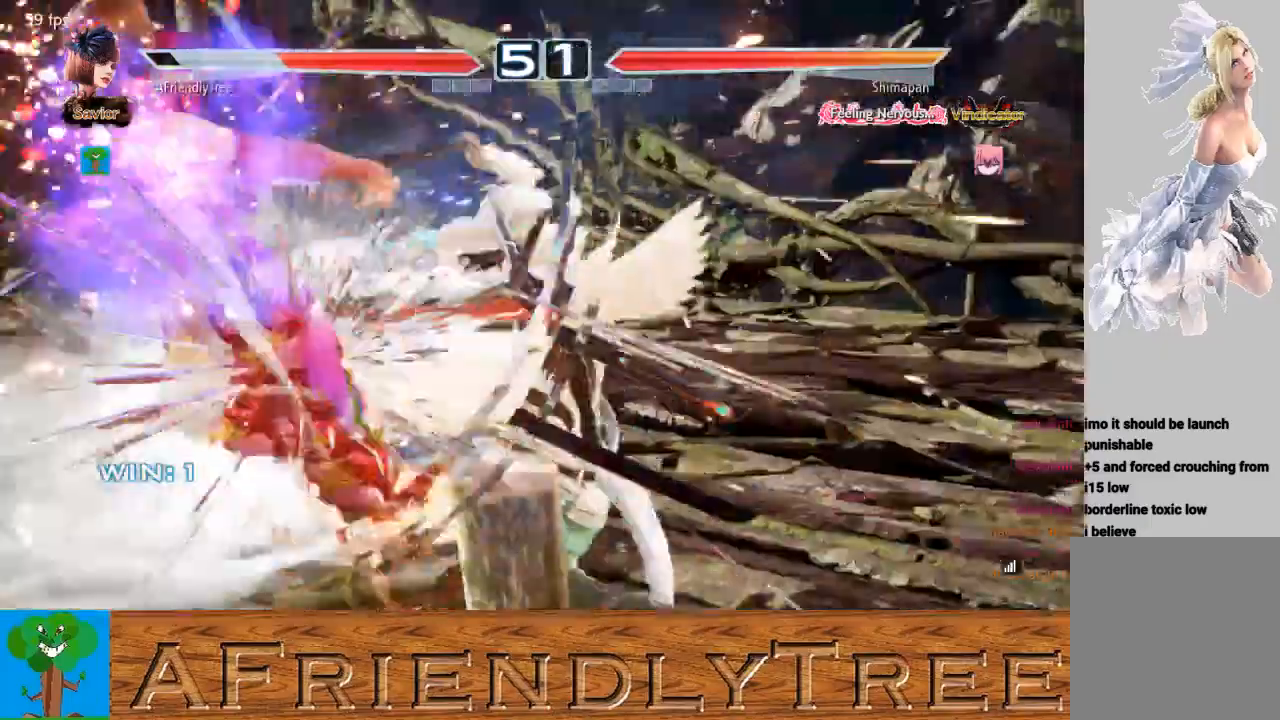
{"buttons": ["TRIANGLE"], "left_stick": "up", "events": [[300, "left_stick", "up"], [500, "TRIANGLE", "down"]]}
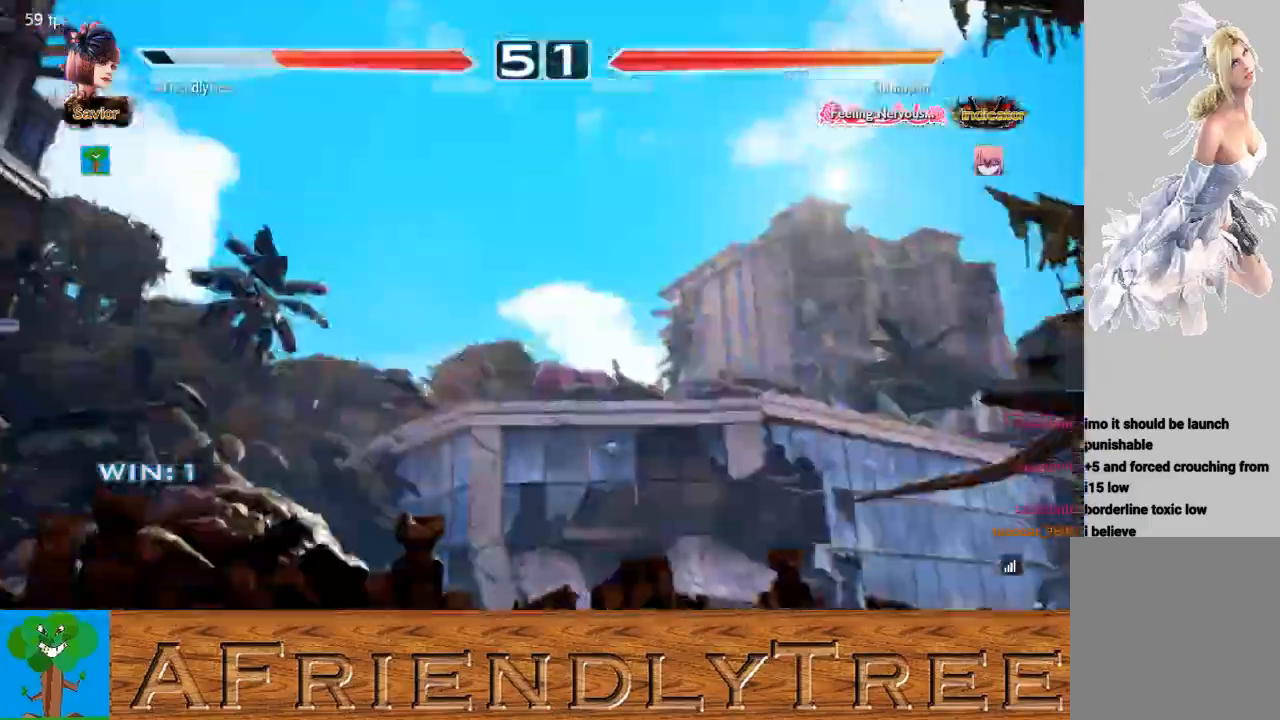
{"buttons": [], "left_stick": "center", "events": [[167, "TRIANGLE", "up"], [200, "left_stick", "center"]]}
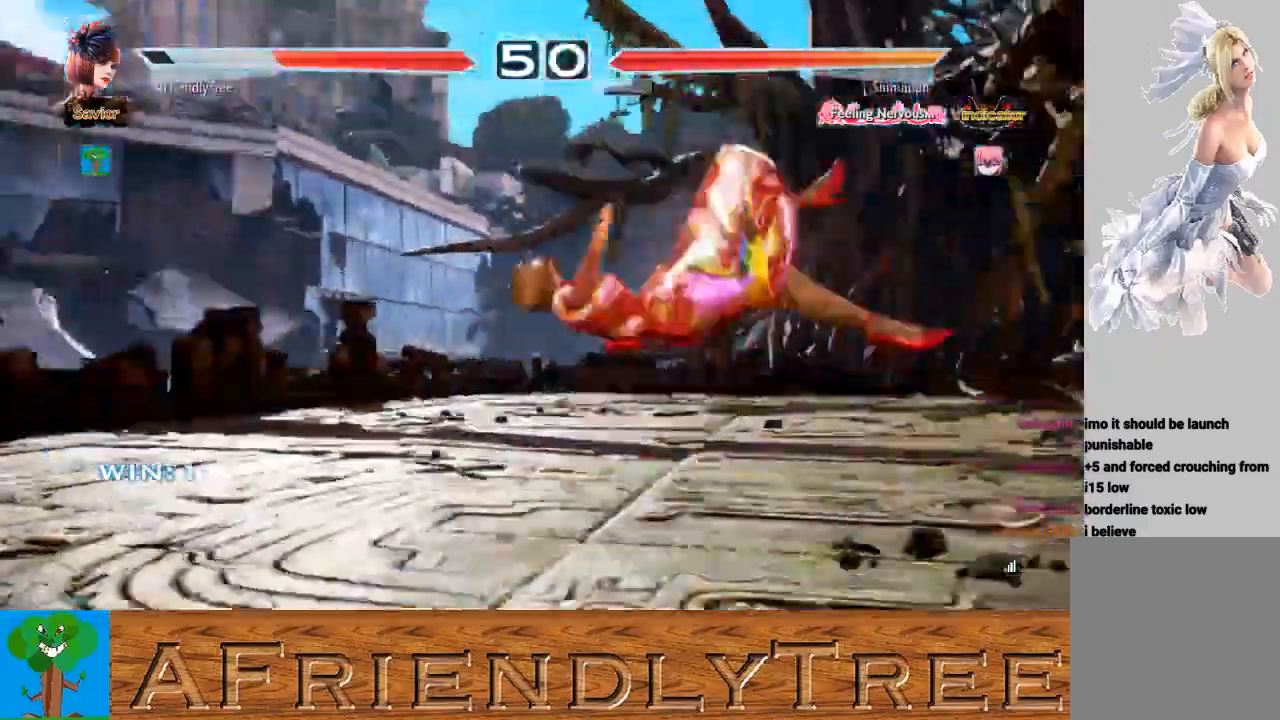
{"buttons": [], "left_stick": "center", "events": []}
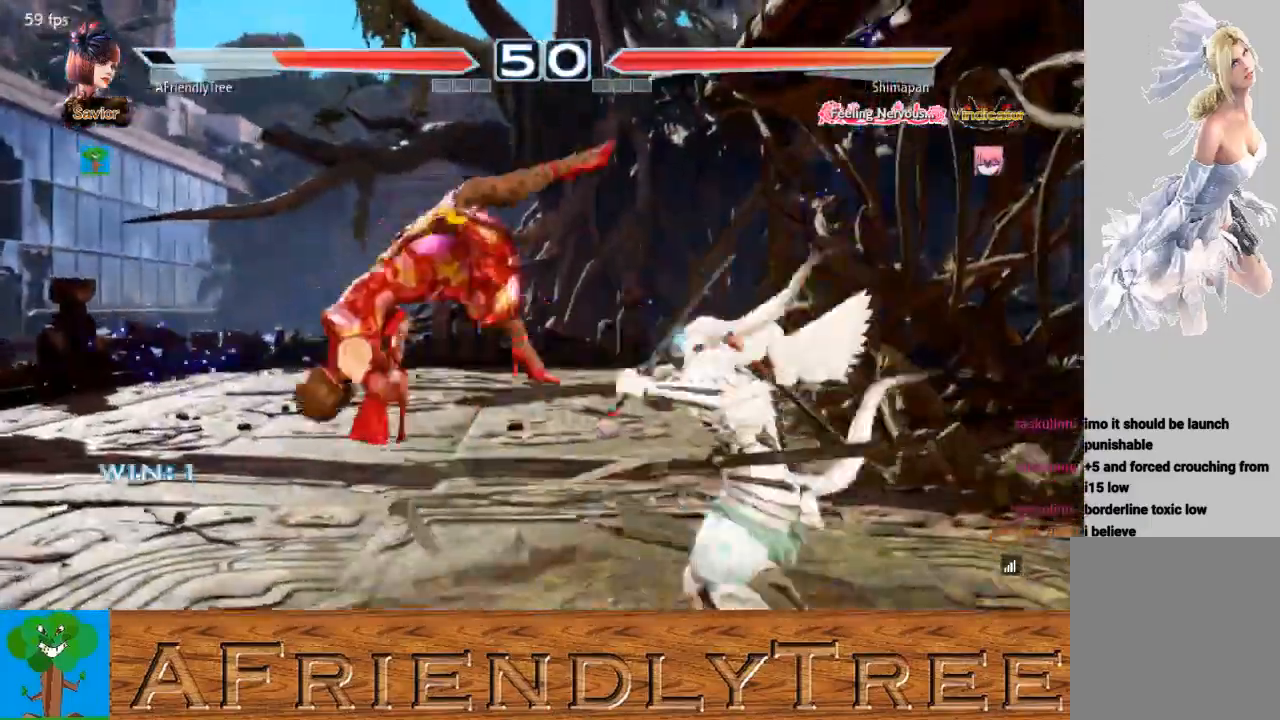
{"buttons": [], "left_stick": "center", "events": []}
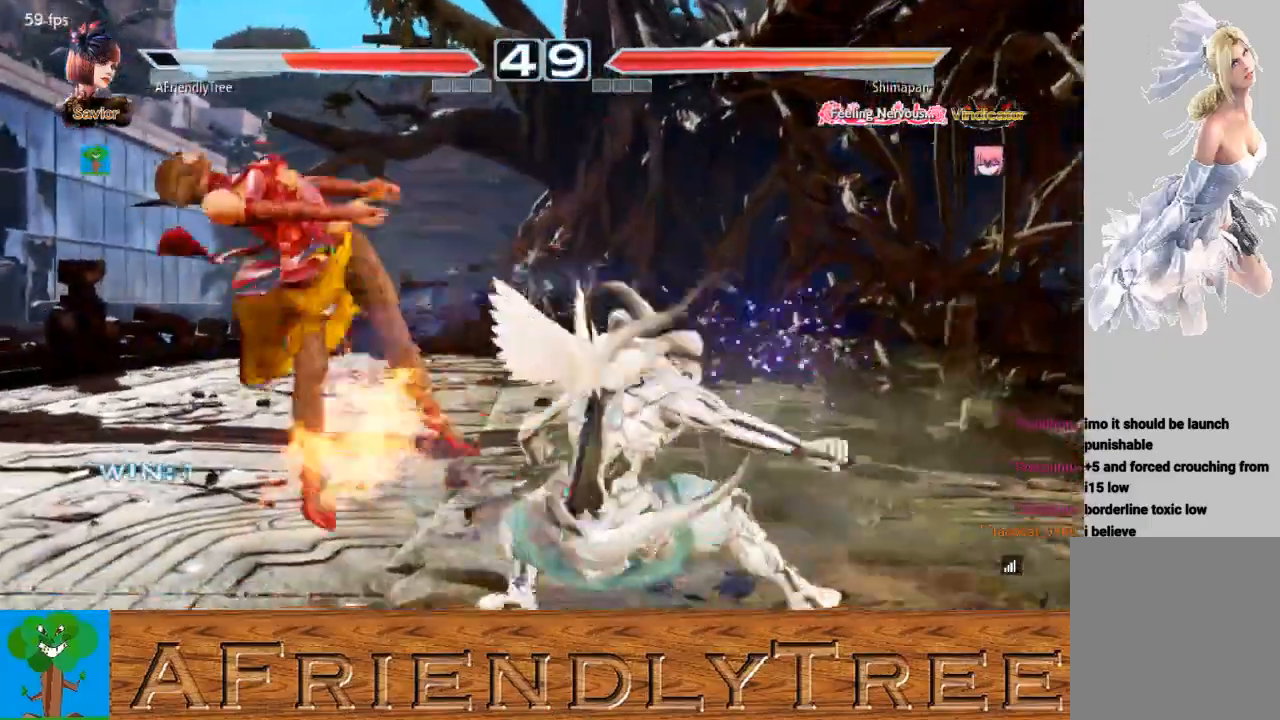
{"buttons": [], "left_stick": "center", "events": []}
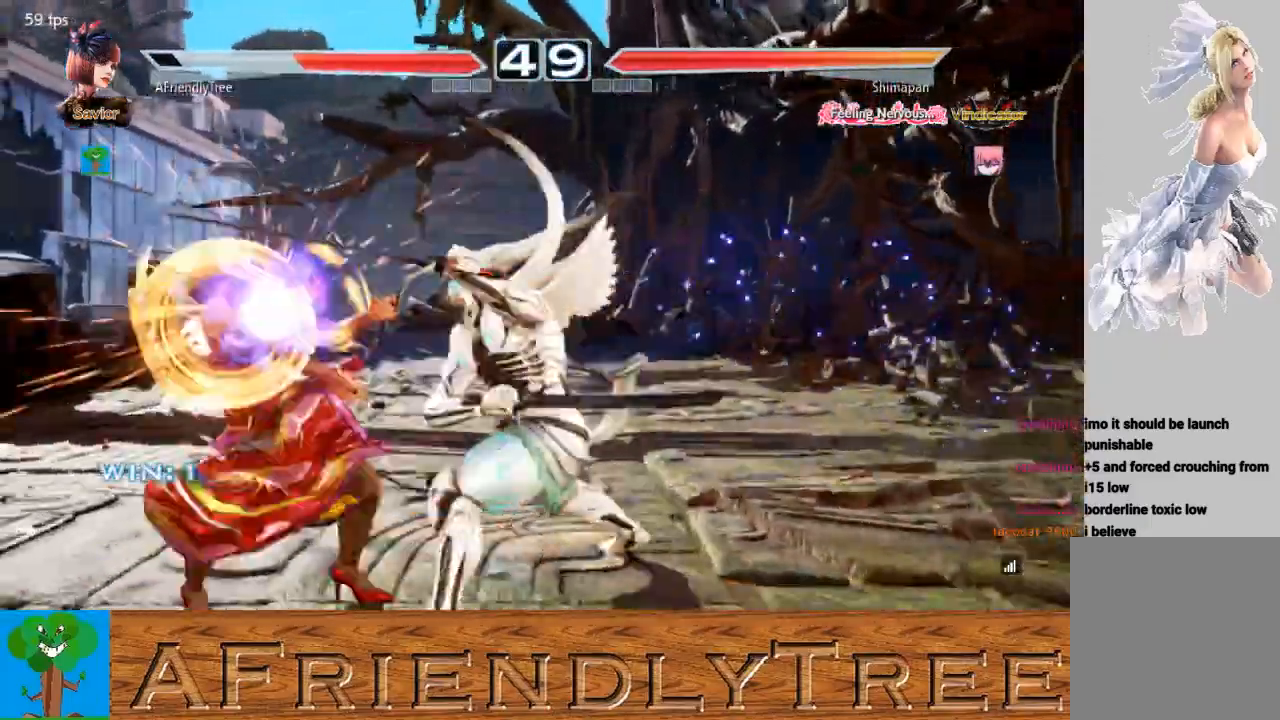
{"buttons": [], "left_stick": "center", "events": []}